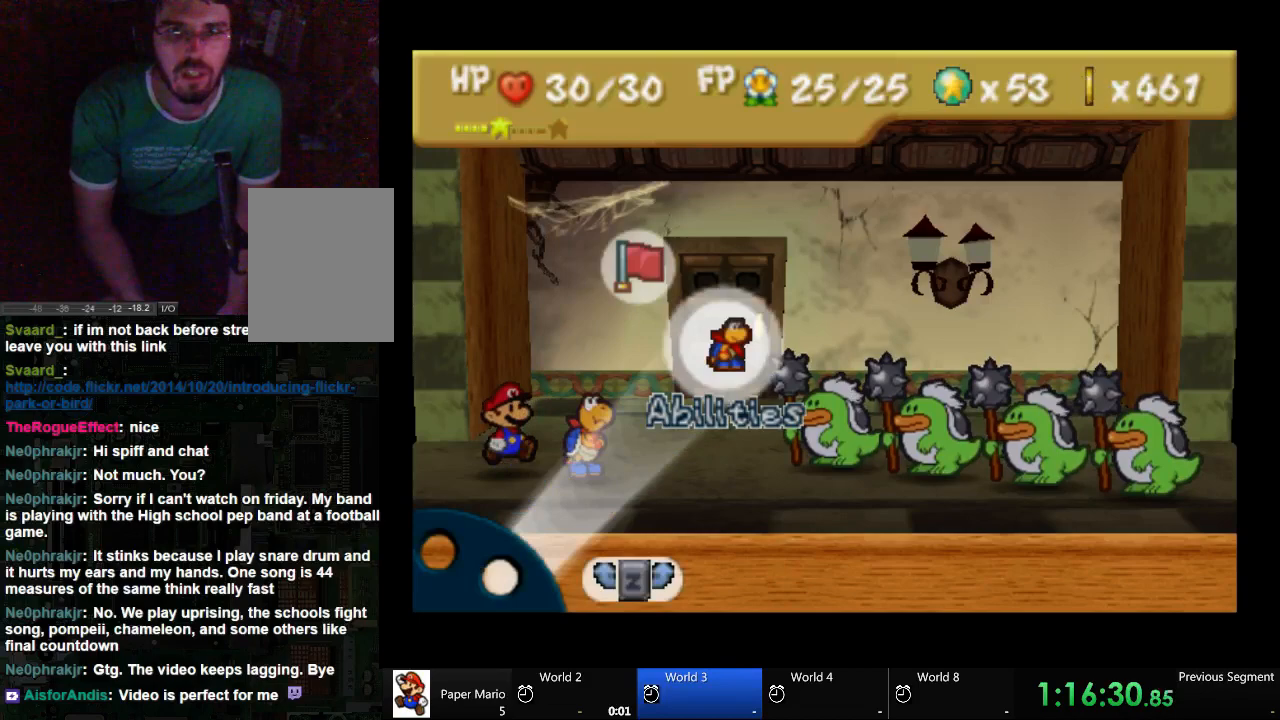
Gameplay with a controller (Xbox layout); each line is a JSON object with the inputs held at the frame after it. "events" lists button and stick changes between this image and that frame as [ms after this image, input, new state], when the widget could be followed in between. Not read: L2 L3 R3.
{"buttons": ["A"], "left_stick": "center", "right_stick": "center", "events": [[367, "A", "down"]]}
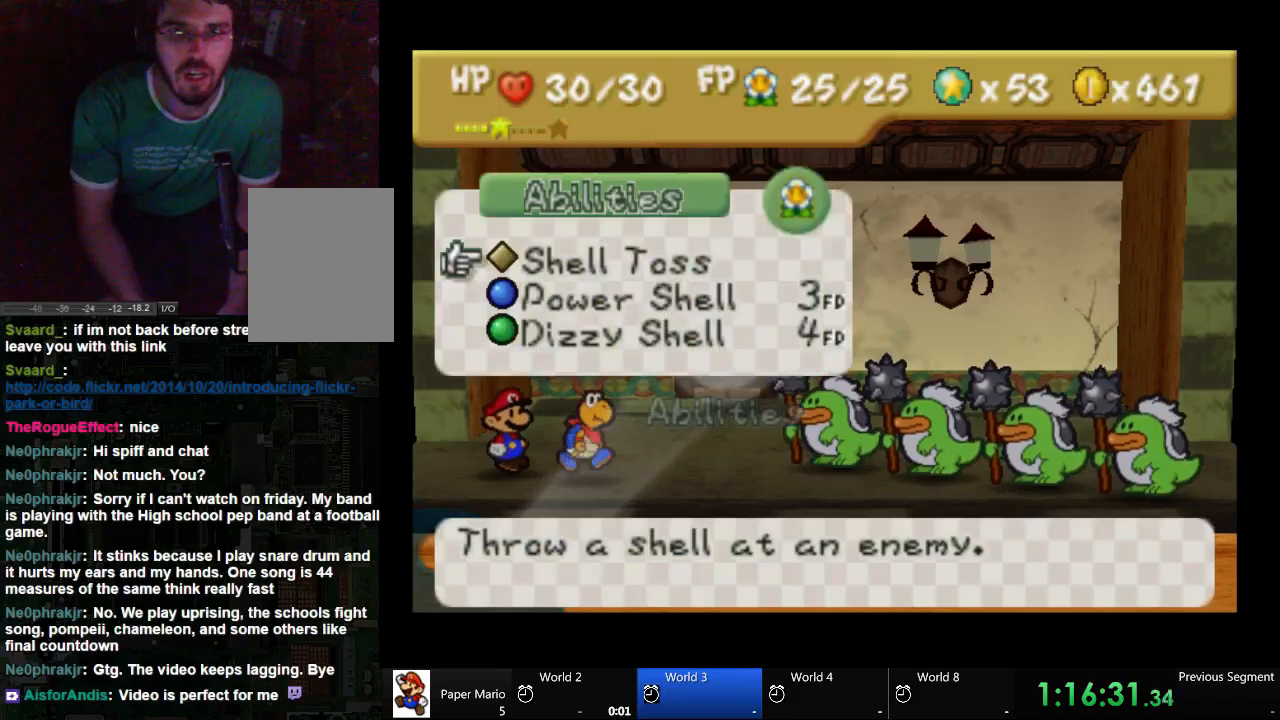
{"buttons": [], "left_stick": "center", "right_stick": "center", "events": [[67, "A", "up"], [300, "left_stick", "down"], [433, "left_stick", "center"]]}
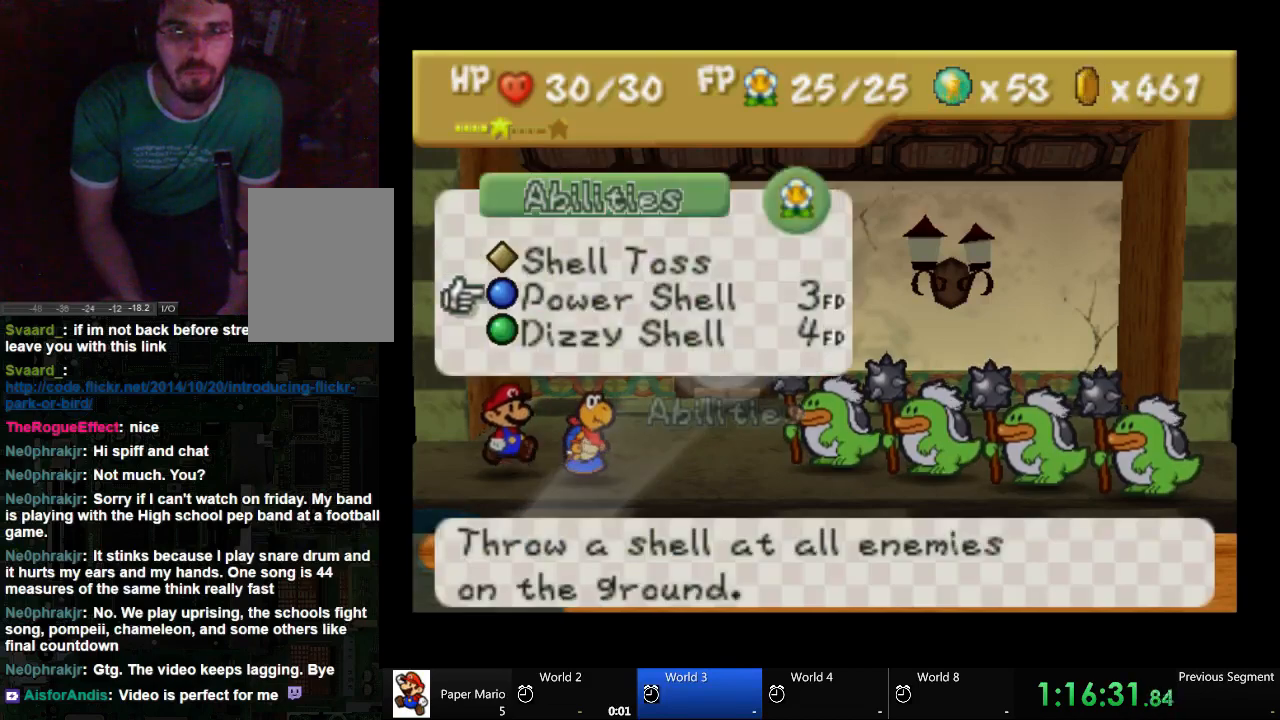
{"buttons": [], "left_stick": "center", "right_stick": "center", "events": [[67, "left_stick", "down"], [167, "left_stick", "center"], [233, "A", "down"], [433, "A", "up"]]}
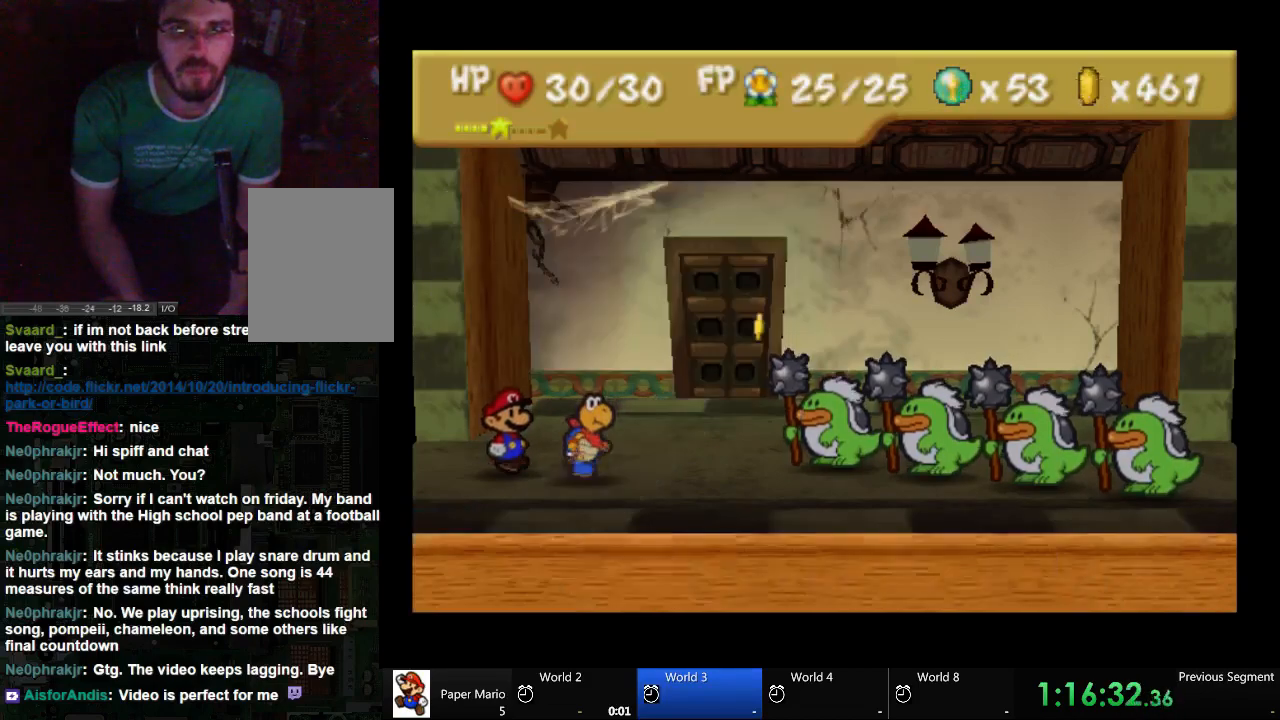
{"buttons": ["A"], "left_stick": "center", "right_stick": "center"}
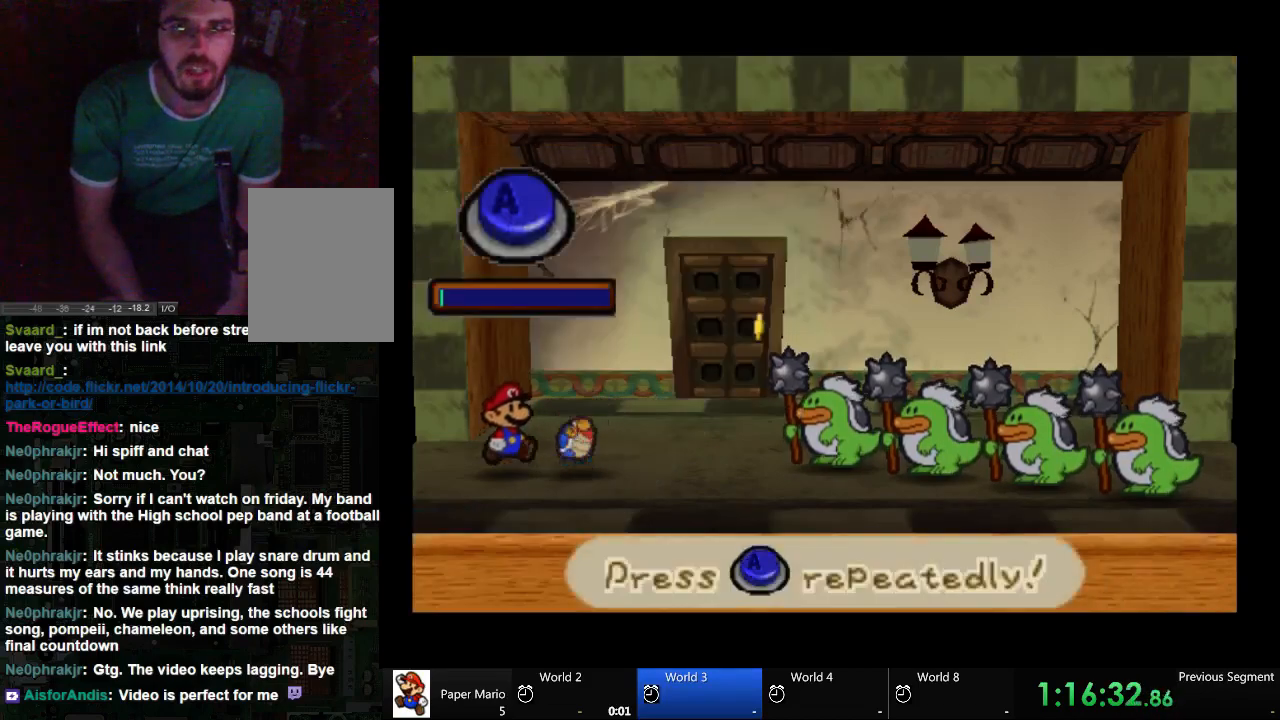
{"buttons": ["A"], "left_stick": "center", "right_stick": "center", "events": [[67, "left_stick", "left"], [433, "left_stick", "center"]]}
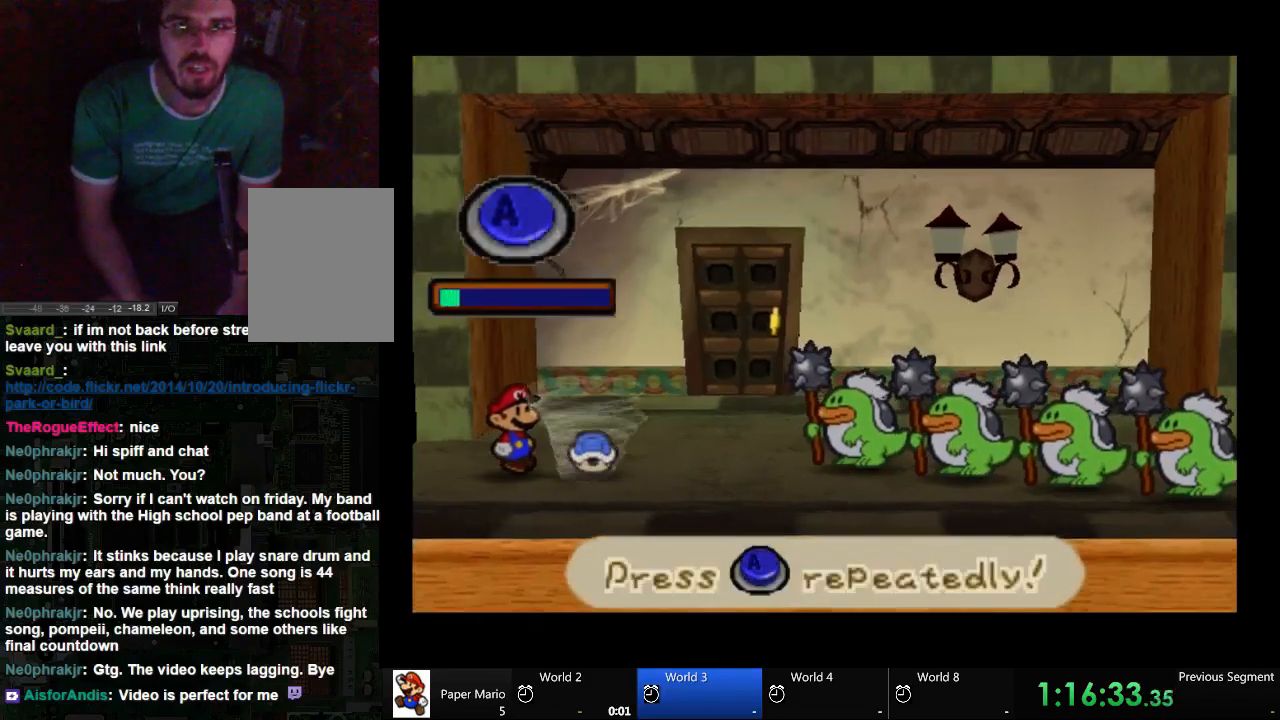
{"buttons": ["A"], "left_stick": "center", "right_stick": "center", "events": []}
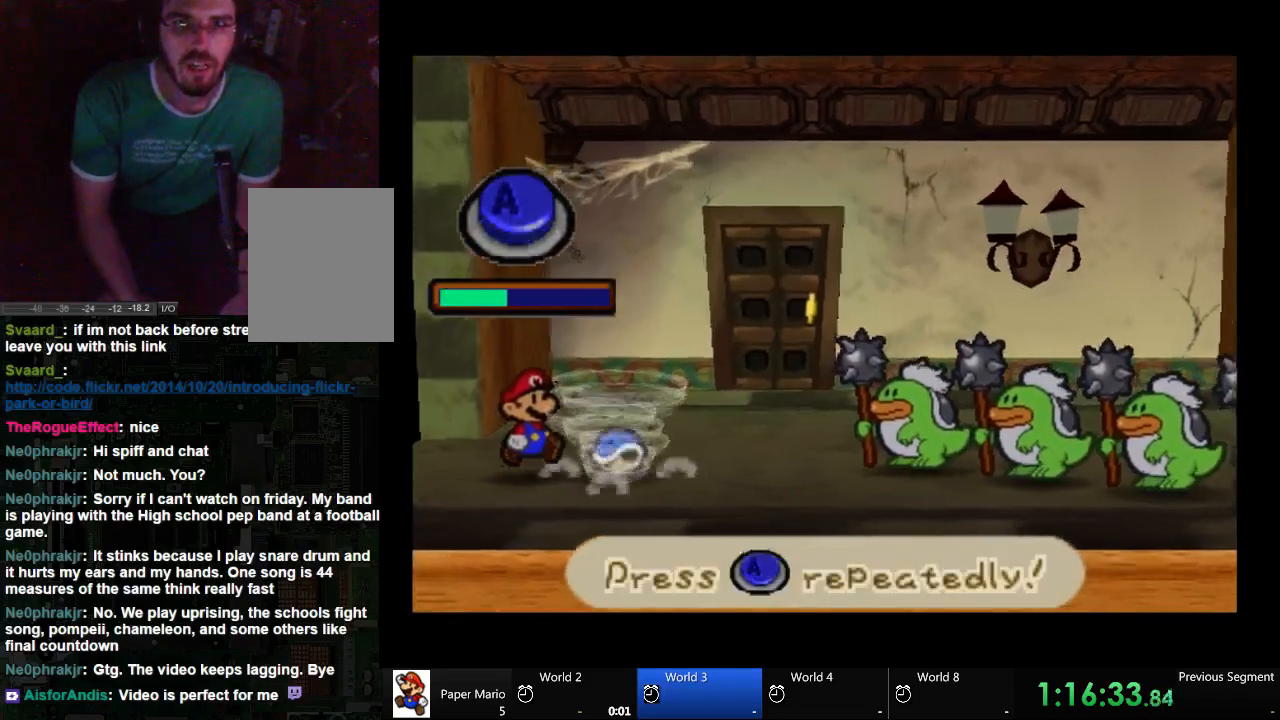
{"buttons": [], "left_stick": "center", "right_stick": "center", "events": [[100, "A", "up"], [300, "A", "down"], [367, "A", "up"], [433, "A", "down"], [500, "A", "up"]]}
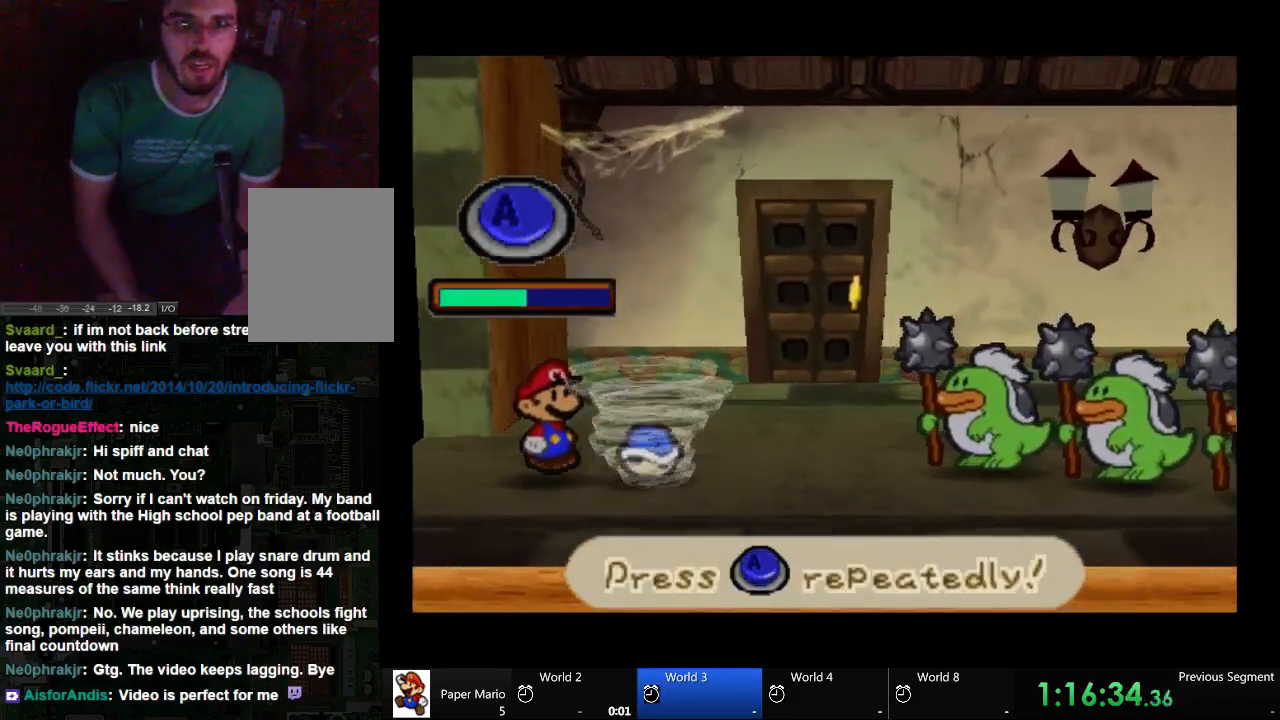
{"buttons": [], "left_stick": "center", "right_stick": "center", "events": [[233, "A", "down"], [300, "A", "up"], [367, "A", "down"], [433, "A", "up"]]}
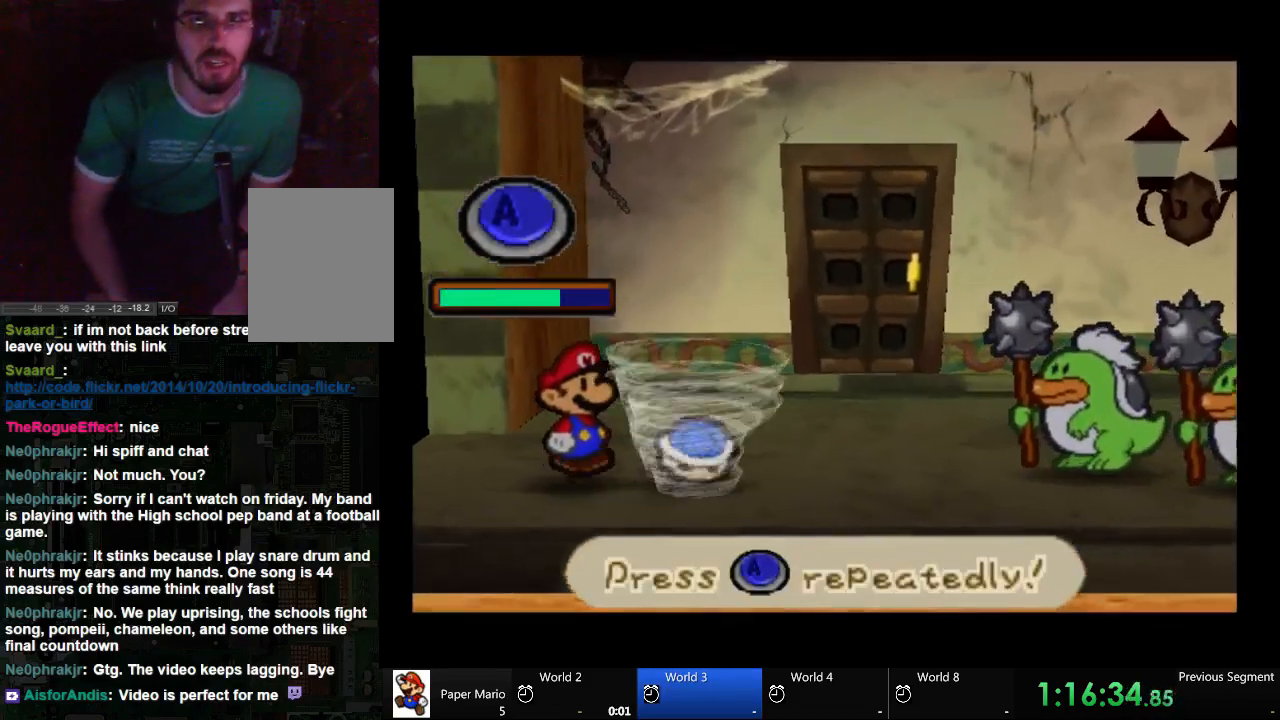
{"buttons": ["A"], "left_stick": "center", "right_stick": "center", "events": [[500, "A", "down"]]}
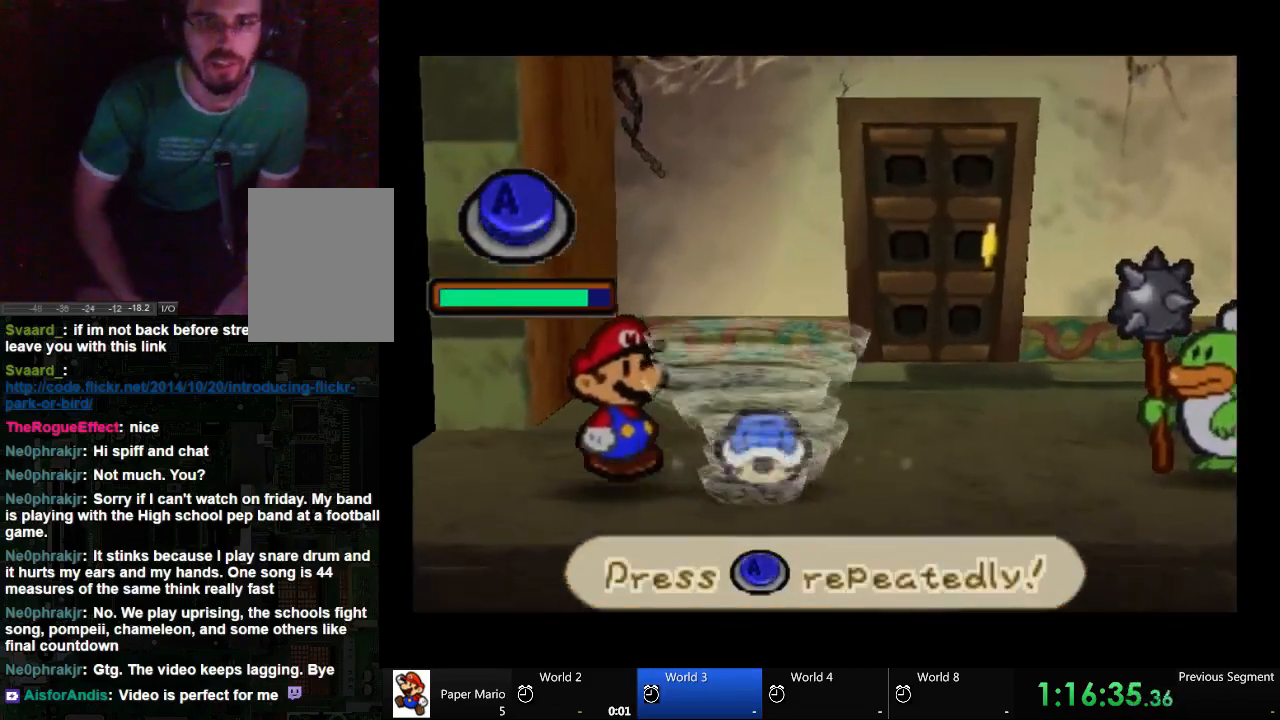
{"buttons": [], "left_stick": "center", "right_stick": "center"}